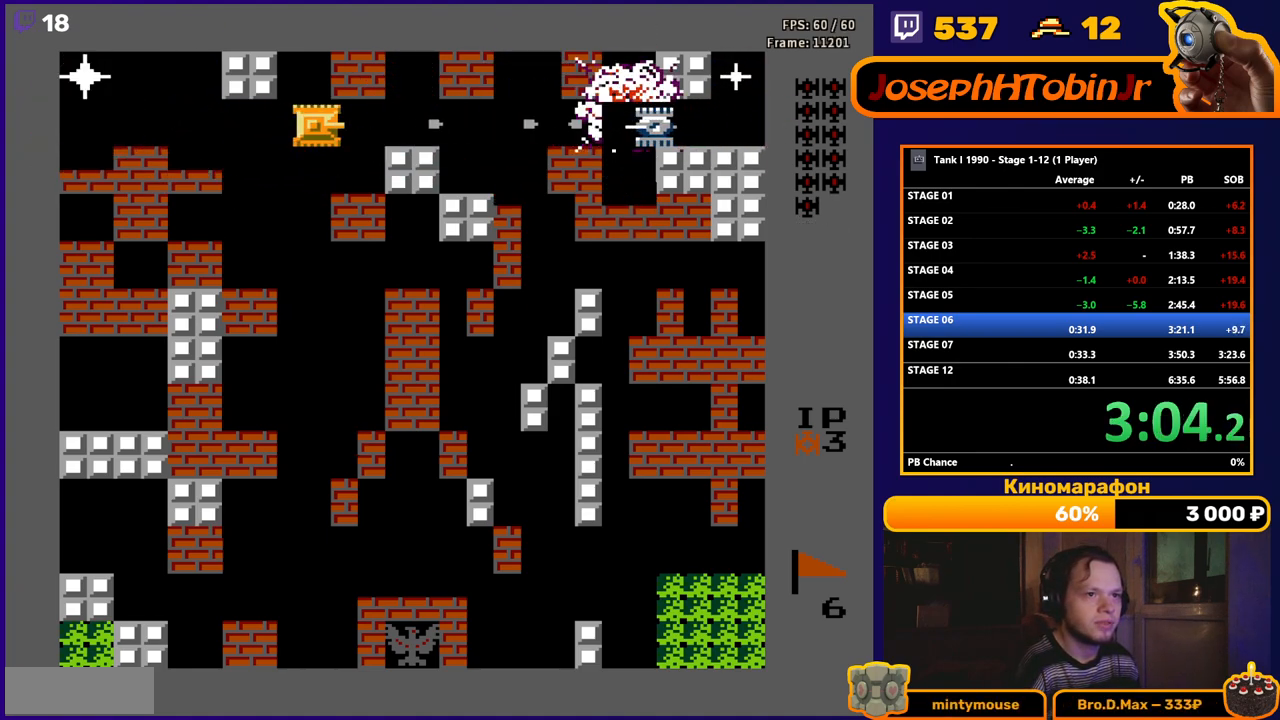
Gameplay with a controller (Nintendo layout); each line is a JSON object with the inputs held at the frame after it. "events" lists button and stick changes between this image and that frame as [ms after this image, input, new state], when the widget could be followed in between. Not read: L3 R3.
{"buttons": ["B"], "events": []}
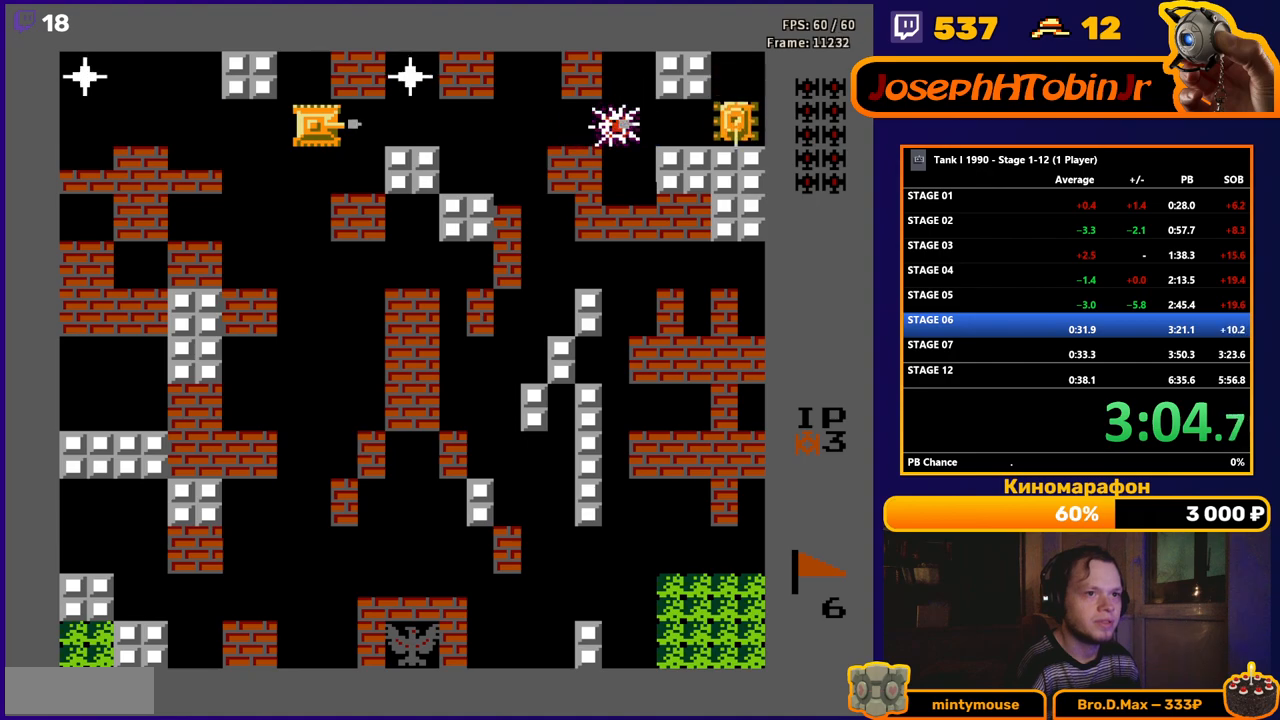
{"buttons": ["B", "DPAD_LEFT"], "events": [[67, "B", "up"], [117, "DPAD_LEFT", "down"], [217, "B", "down"]]}
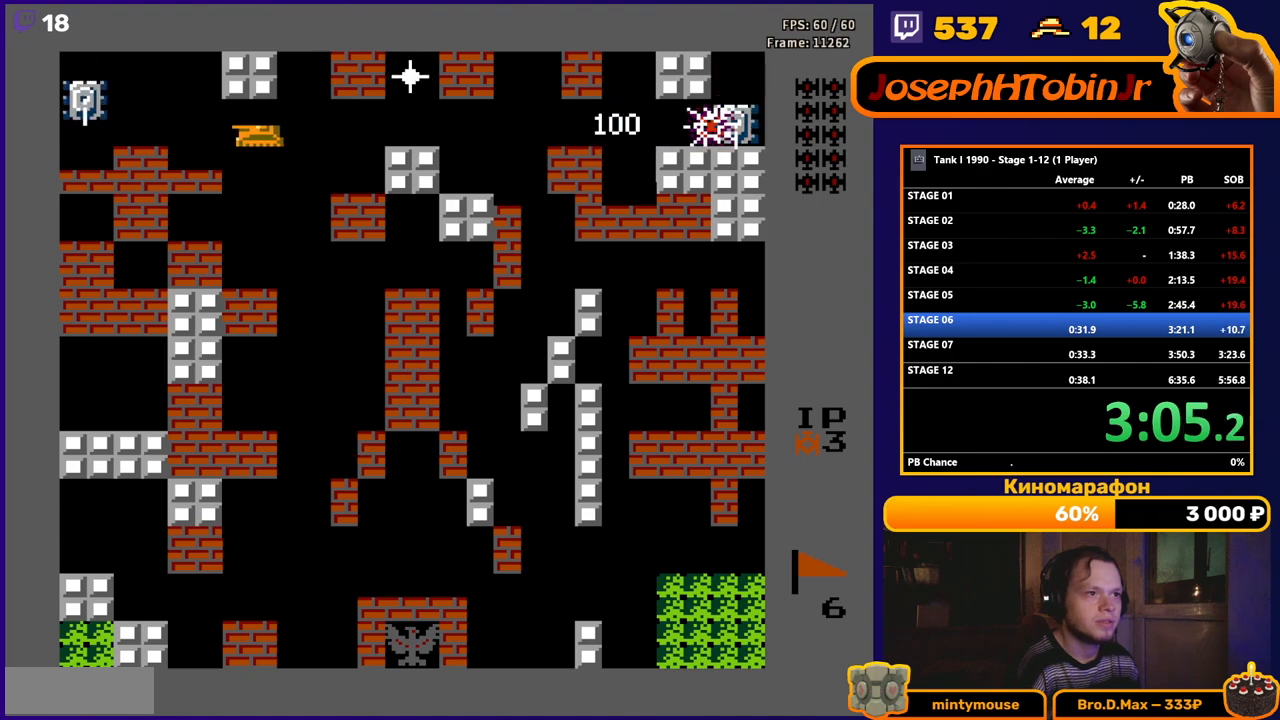
{"buttons": ["B", "DPAD_RIGHT"], "events": [[333, "B", "up"], [400, "DPAD_LEFT", "up"], [400, "DPAD_RIGHT", "down"], [417, "B", "down"]]}
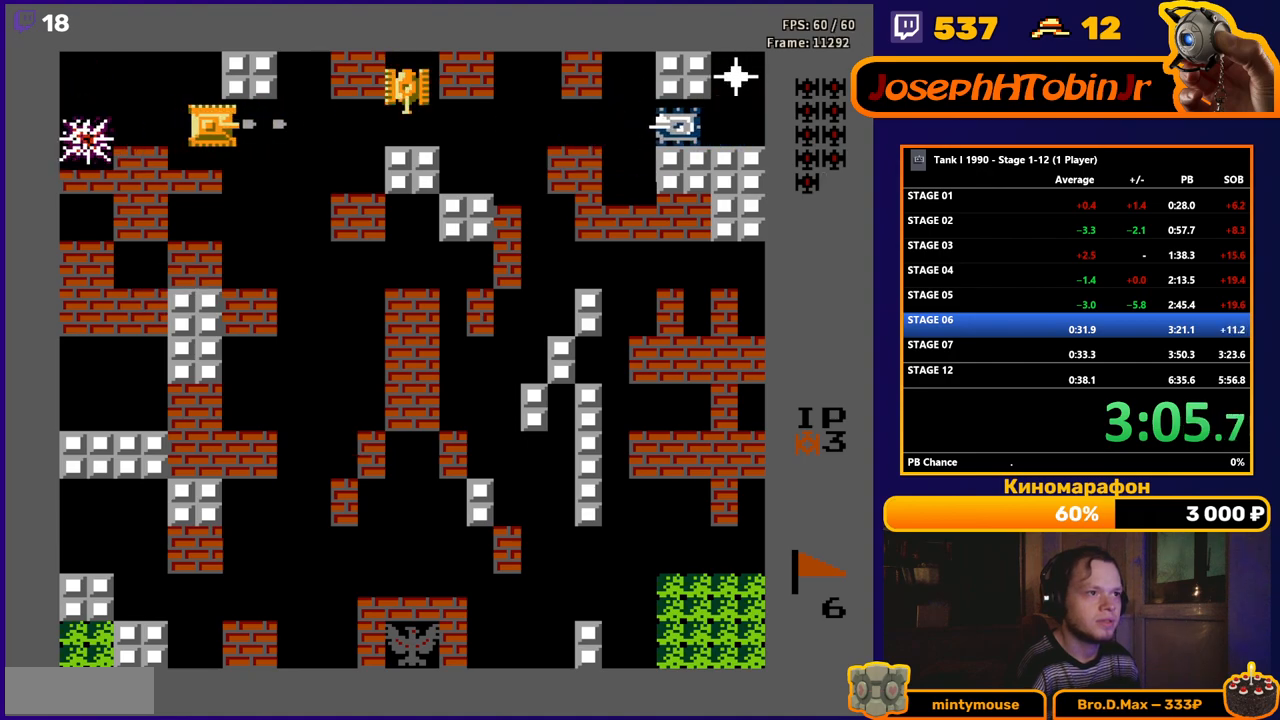
{"buttons": ["B", "DPAD_RIGHT"], "events": []}
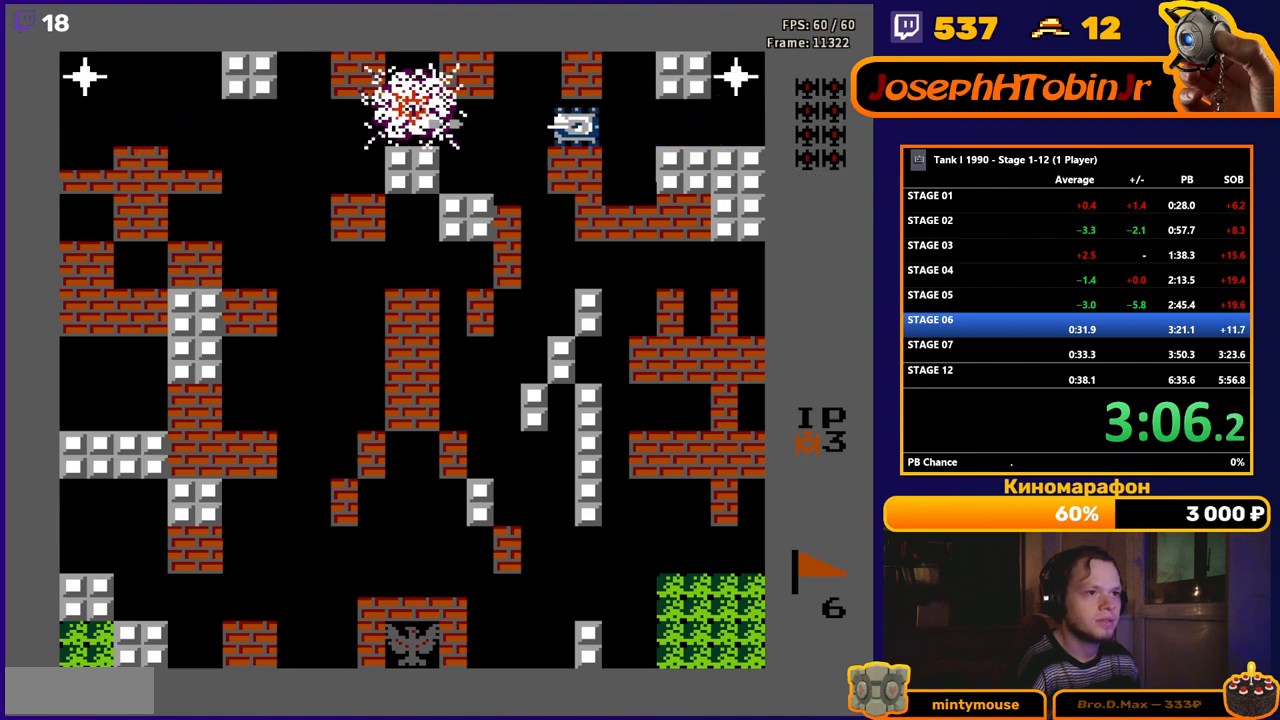
{"buttons": ["DPAD_LEFT"], "events": [[17, "DPAD_RIGHT", "up"], [400, "DPAD_LEFT", "down"], [417, "B", "up"]]}
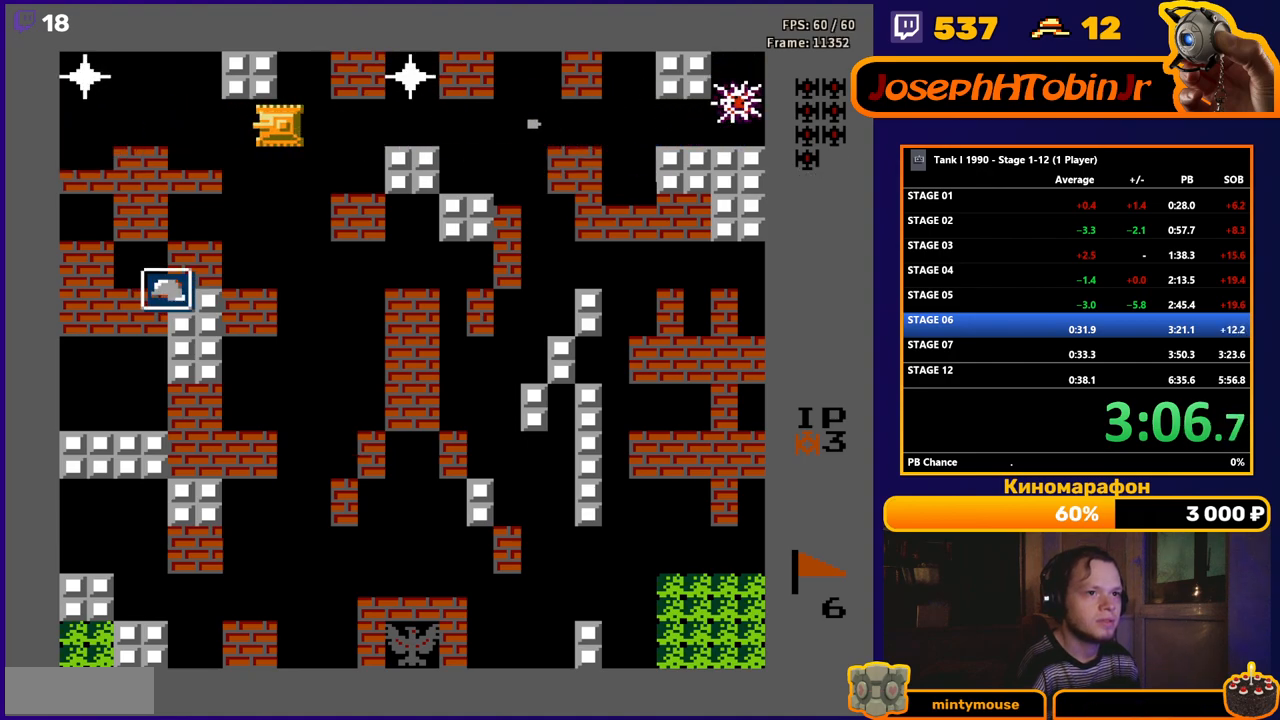
{"buttons": ["B", "DPAD_LEFT"], "events": [[133, "B", "down"]]}
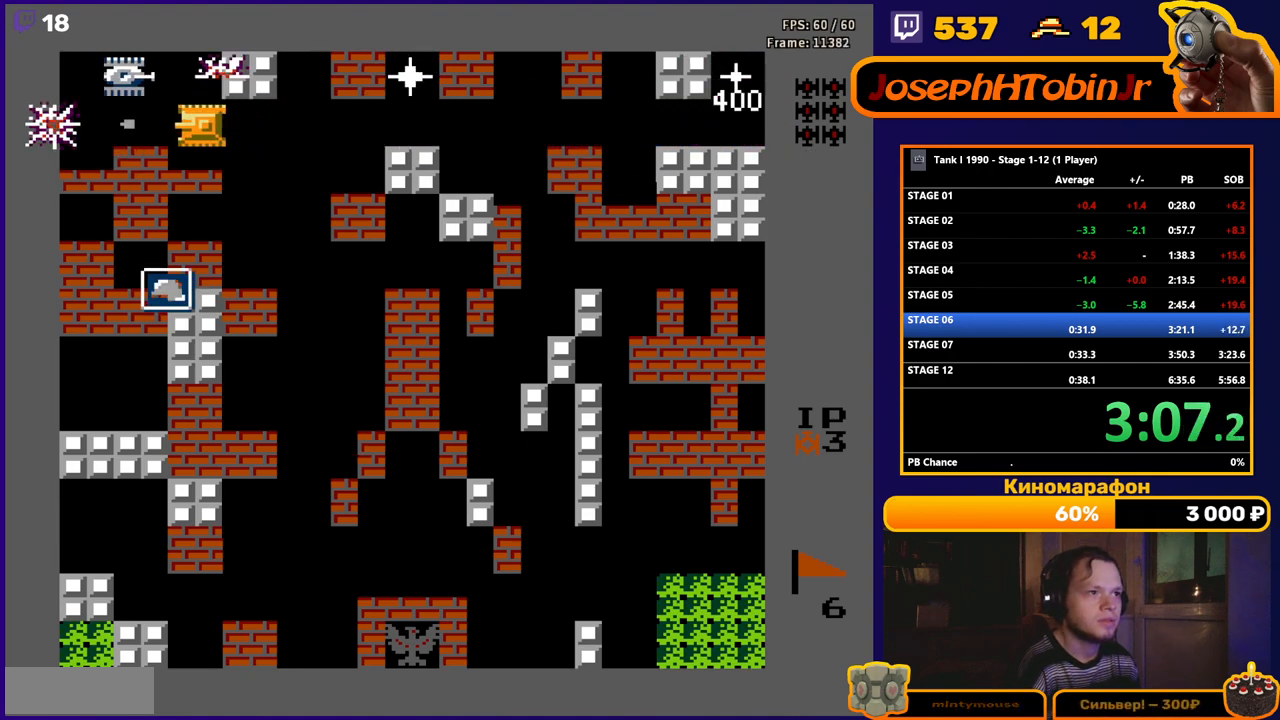
{"buttons": ["B", "DPAD_RIGHT"], "events": [[33, "B", "up"], [217, "DPAD_UP", "down"], [233, "DPAD_LEFT", "up"], [267, "B", "down"], [300, "DPAD_UP", "up"], [350, "B", "up"], [383, "DPAD_RIGHT", "down"], [417, "B", "down"]]}
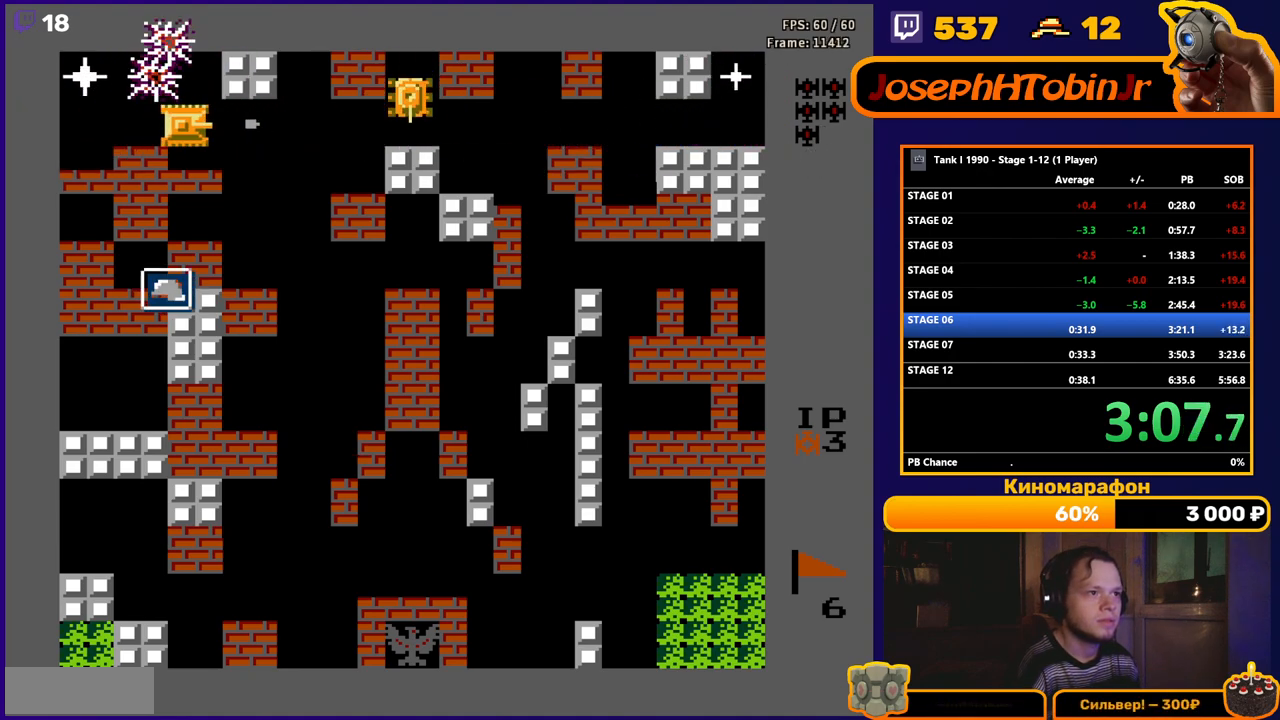
{"buttons": ["DPAD_LEFT"], "events": [[300, "DPAD_RIGHT", "up"], [433, "B", "up"], [467, "DPAD_LEFT", "down"]]}
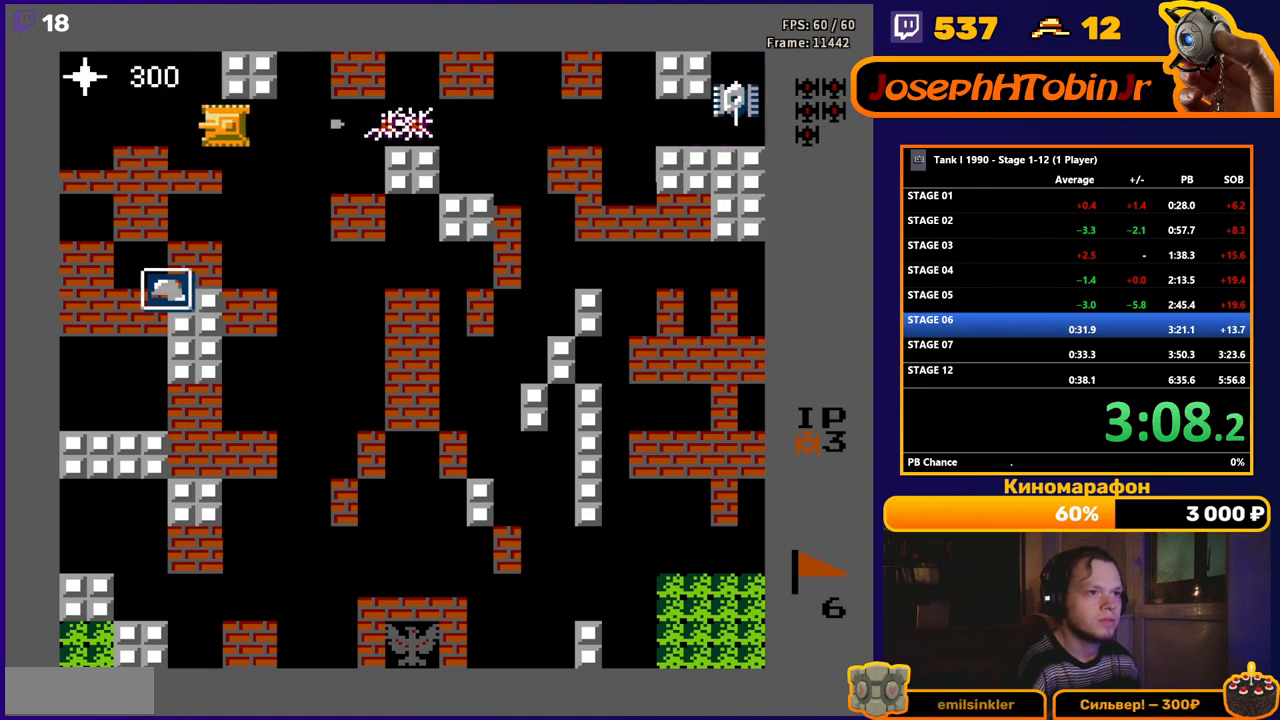
{"buttons": ["B"], "events": [[100, "B", "down"], [467, "DPAD_LEFT", "up"]]}
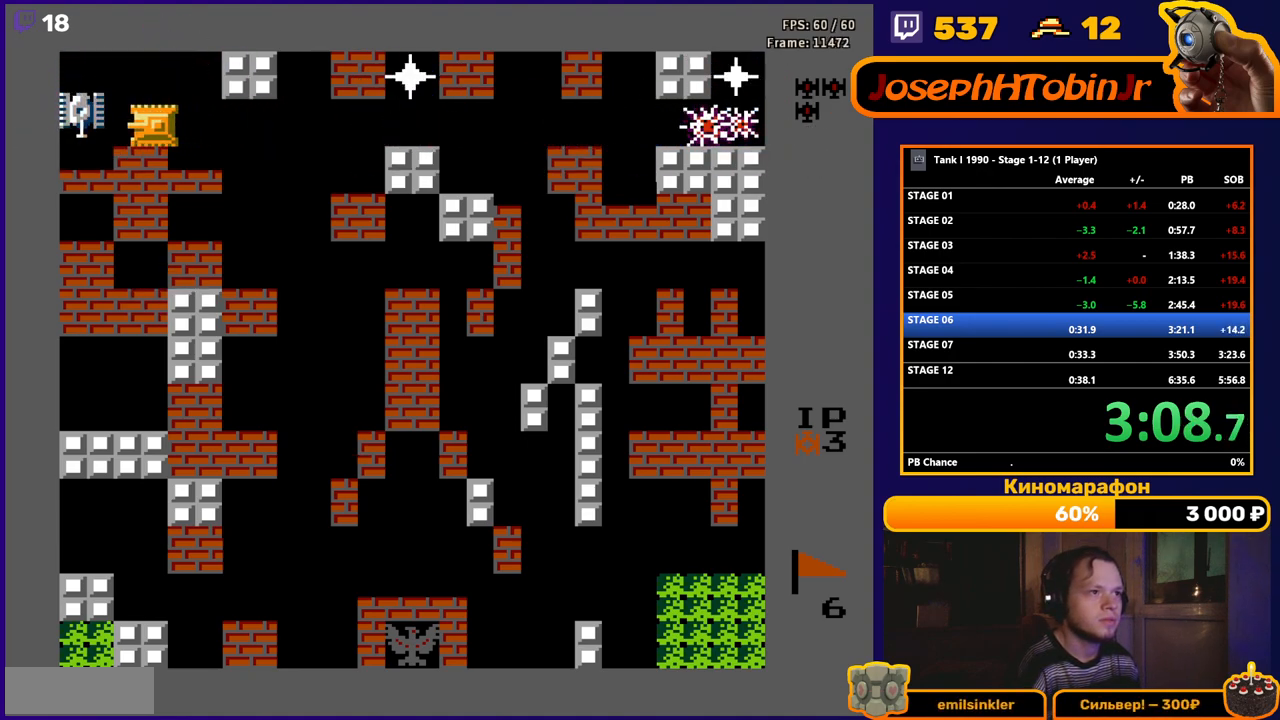
{"buttons": ["B", "DPAD_RIGHT"], "events": [[117, "B", "up"], [133, "DPAD_RIGHT", "down"], [167, "B", "down"]]}
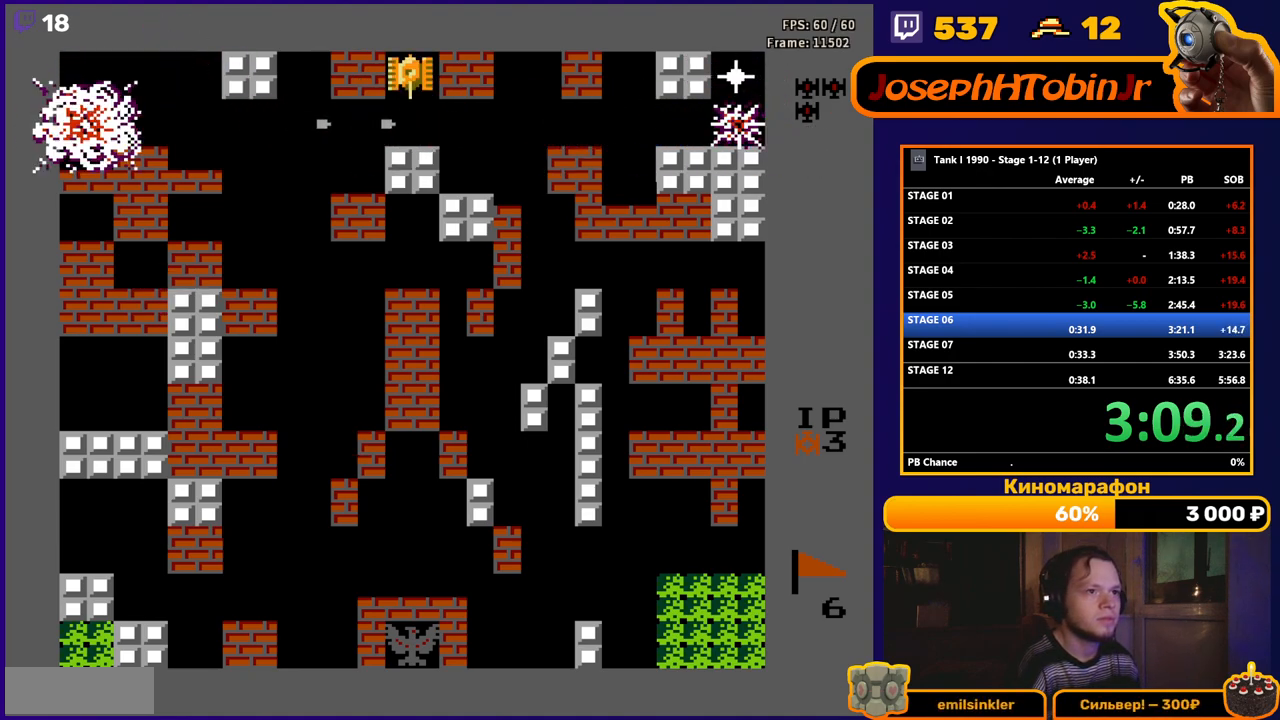
{"buttons": ["B", "DPAD_RIGHT"], "events": []}
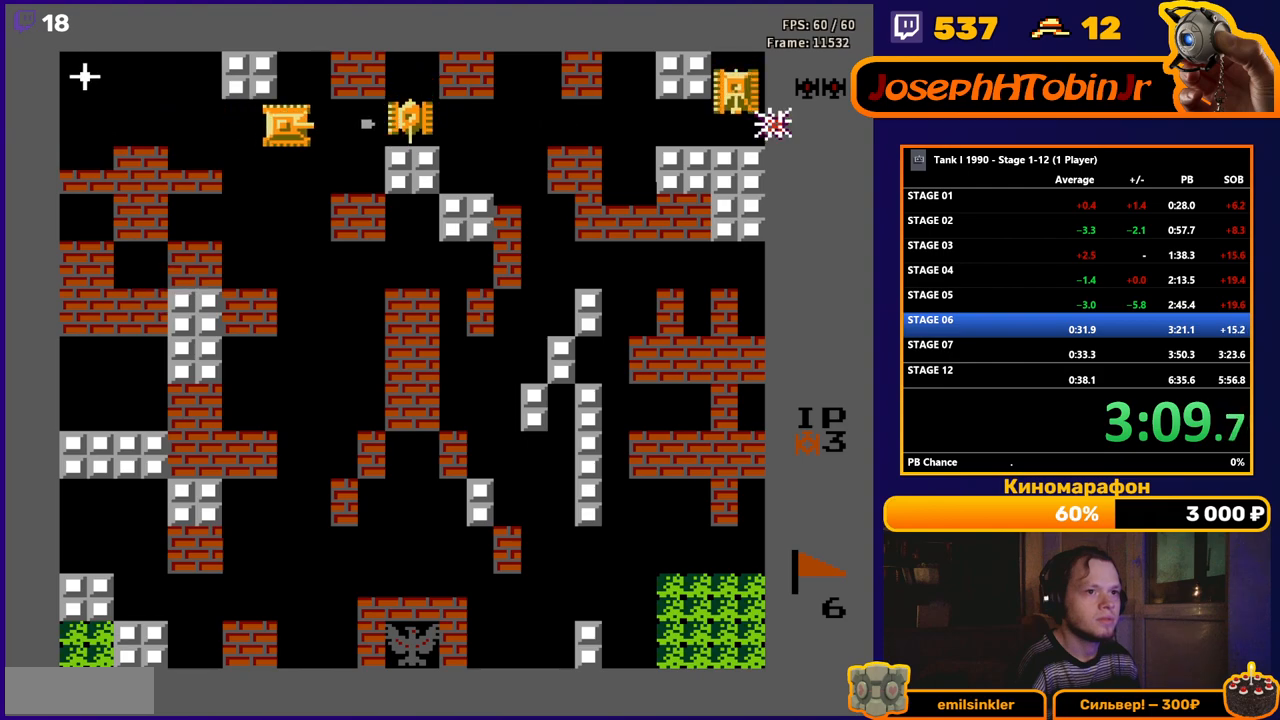
{"buttons": ["B", "DPAD_LEFT"], "events": [[50, "DPAD_RIGHT", "up"], [383, "B", "up"], [383, "DPAD_LEFT", "down"], [483, "B", "down"]]}
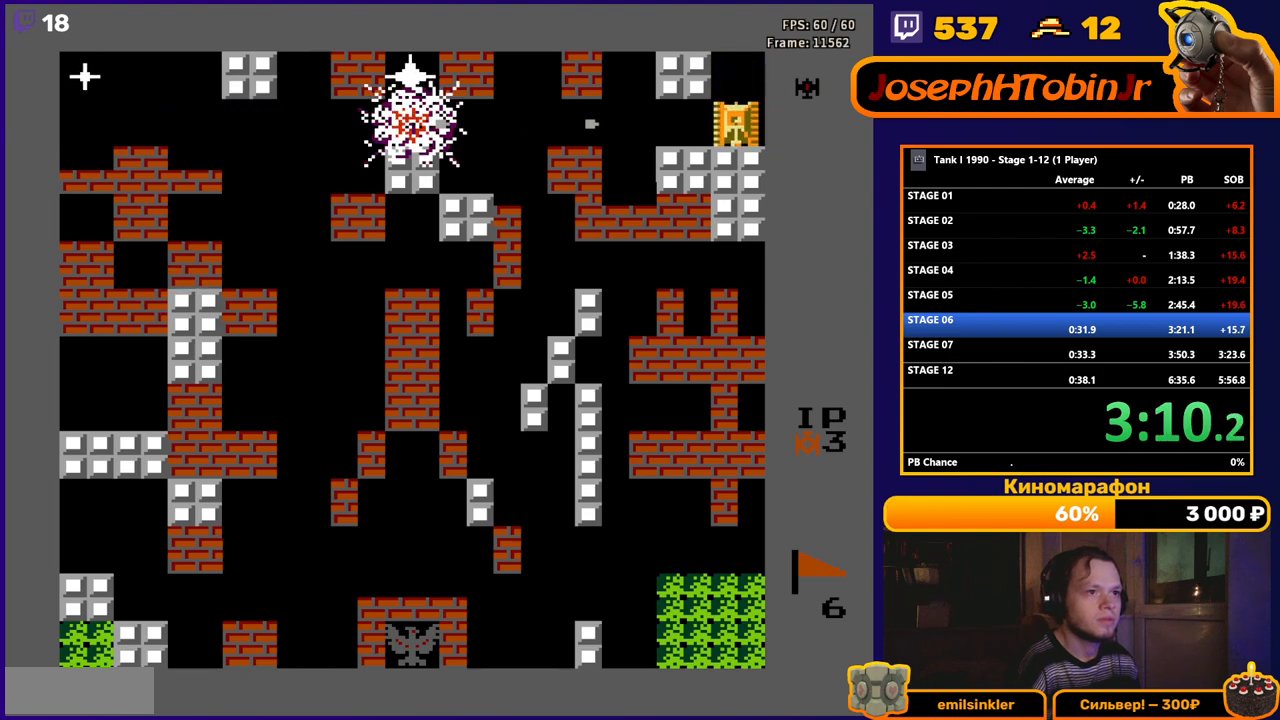
{"buttons": ["B"], "events": [[483, "DPAD_LEFT", "up"]]}
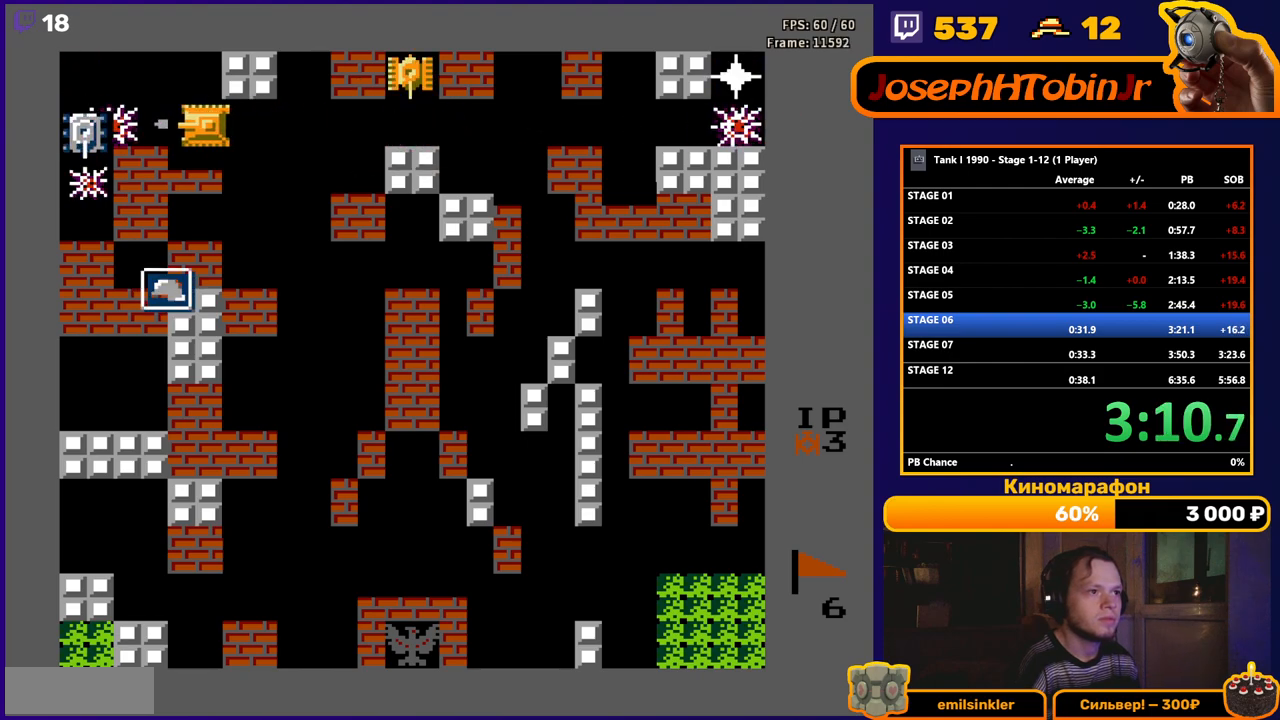
{"buttons": ["B", "DPAD_RIGHT"], "events": [[117, "B", "up"], [117, "DPAD_RIGHT", "down"], [167, "B", "down"]]}
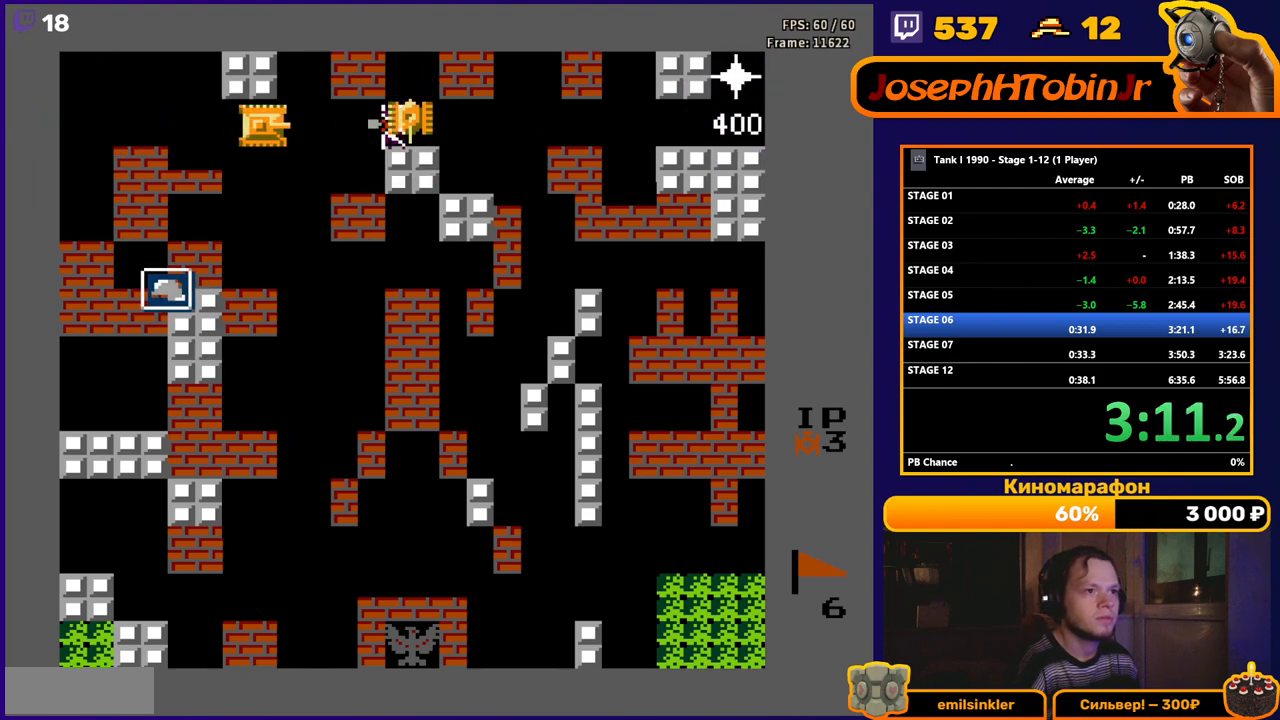
{"buttons": ["B", "DPAD_RIGHT"], "events": []}
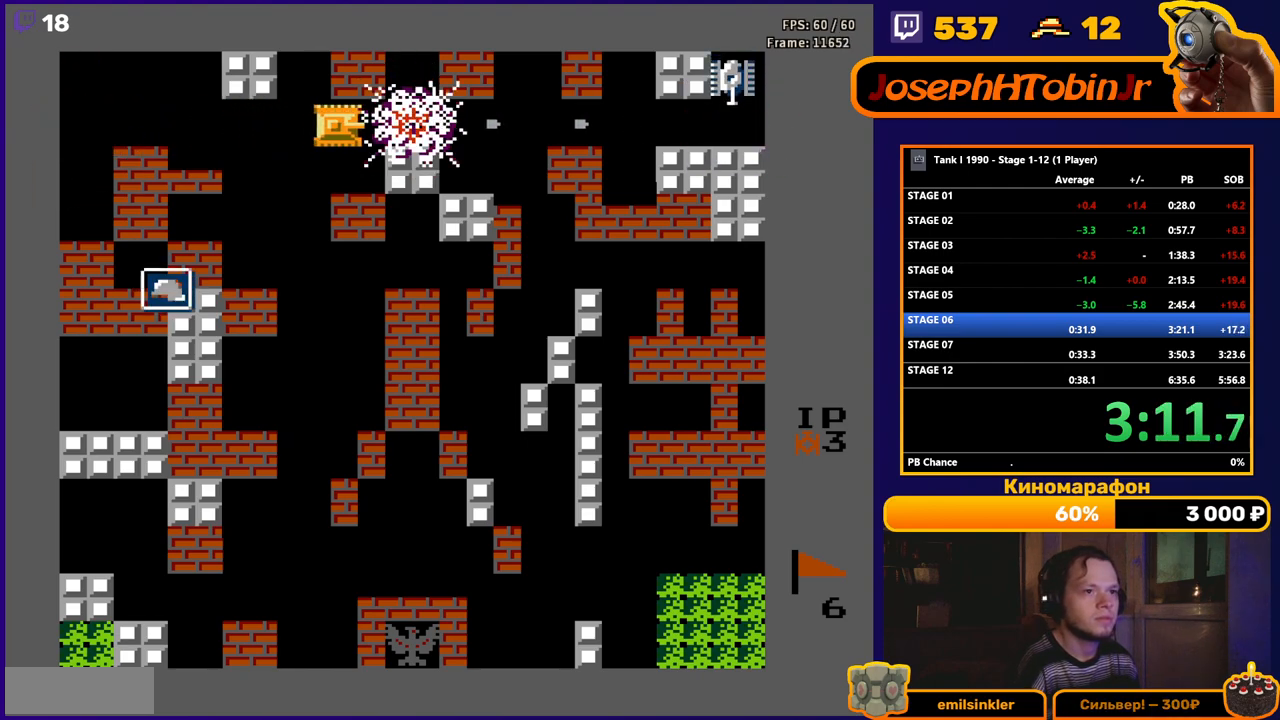
{"buttons": ["DPAD_RIGHT"], "events": [[350, "B", "up"]]}
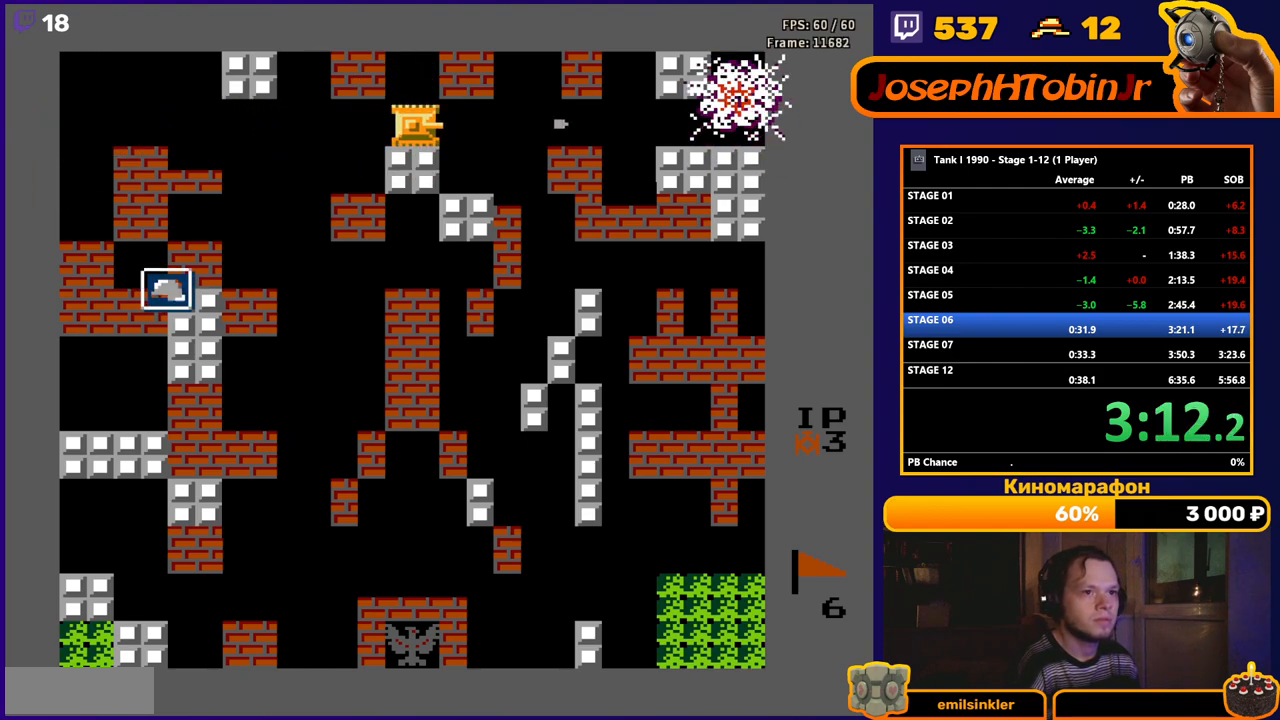
{"buttons": [], "events": [[33, "DPAD_RIGHT", "up"]]}